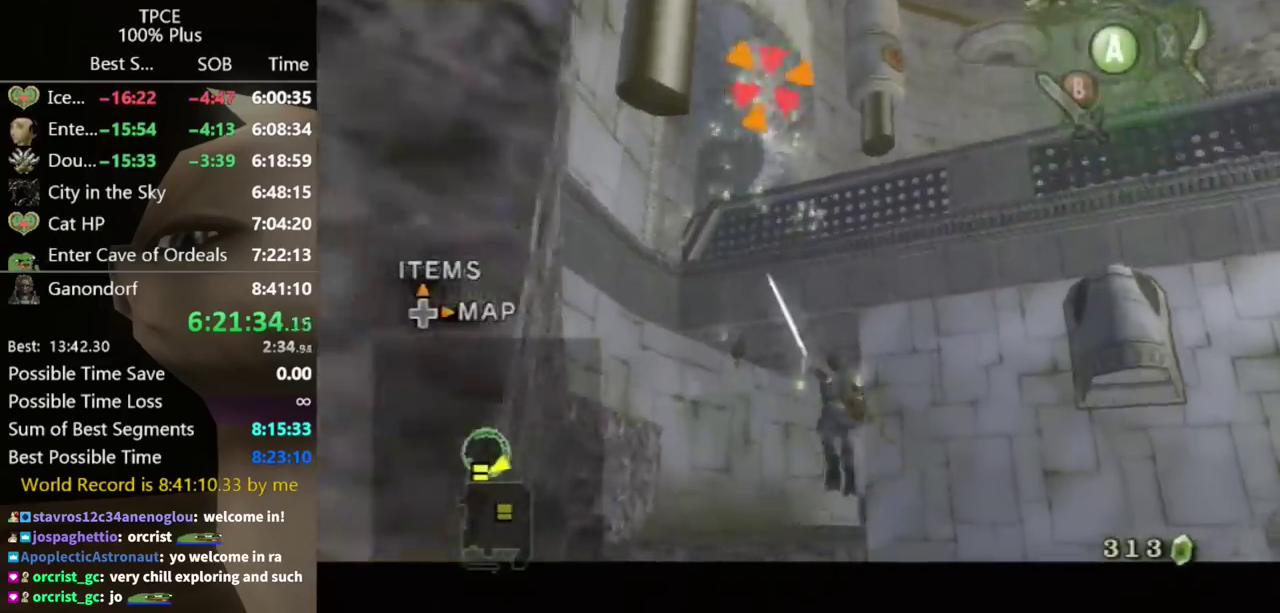
Gameplay with a controller (Nintendo layout); each line is a JSON object with the inputs held at the frame after it. "events" lists button and stick changes between this image and that frame as [ms after this image, input, new state], when the widget could be followed in between. Not read: L3 R3.
{"buttons": [], "left_stick": "up-right", "right_stick": "center", "events": [[33, "L1", "down"], [400, "L1", "up"], [400, "left_stick", "up-right"]]}
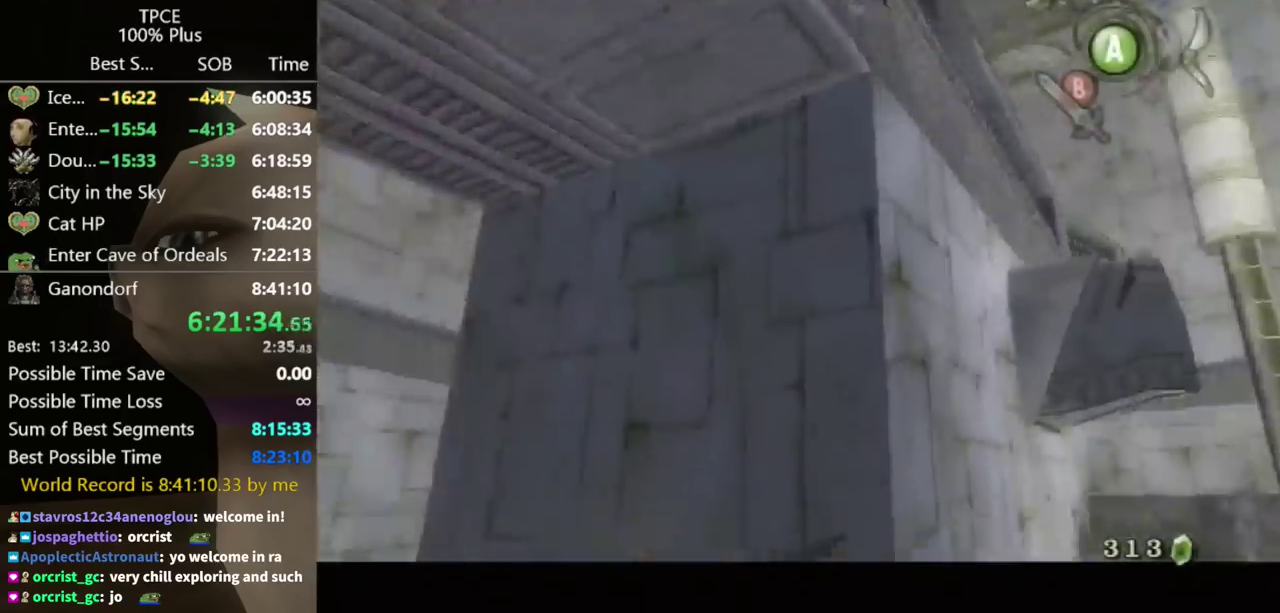
{"buttons": [], "left_stick": "down-left", "right_stick": "center", "events": [[267, "left_stick", "up"], [333, "left_stick", "up-left"], [433, "left_stick", "down-left"]]}
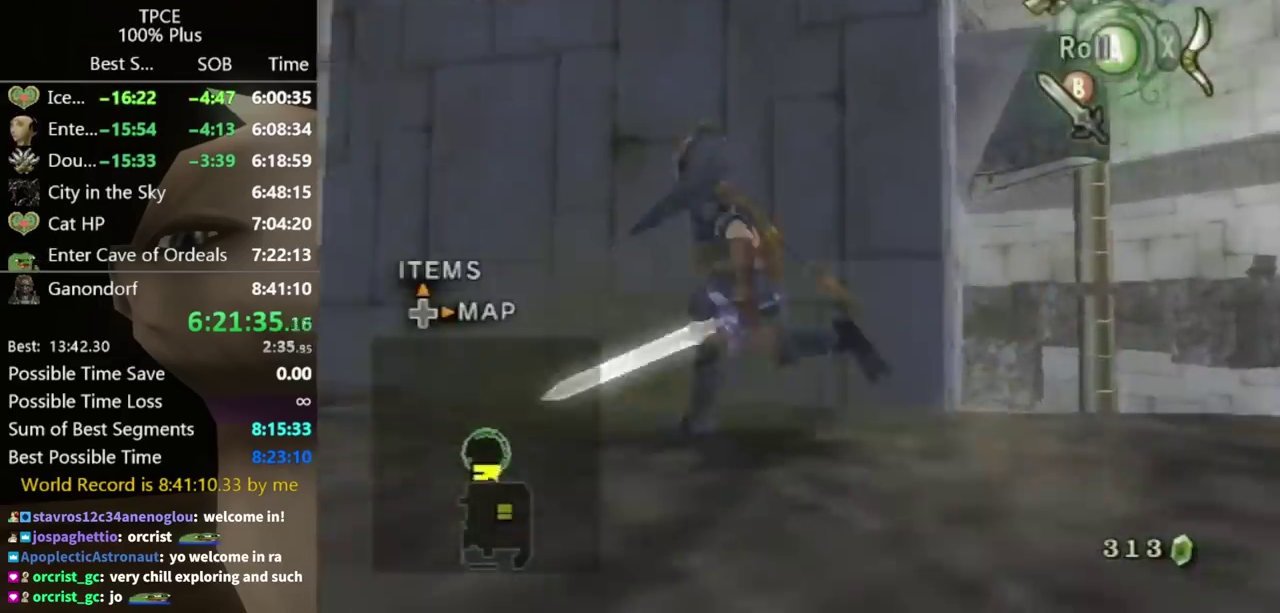
{"buttons": [], "left_stick": "up", "right_stick": "center", "events": [[100, "A", "down"], [133, "left_stick", "left"], [167, "A", "up"], [333, "left_stick", "up-left"], [400, "left_stick", "up"]]}
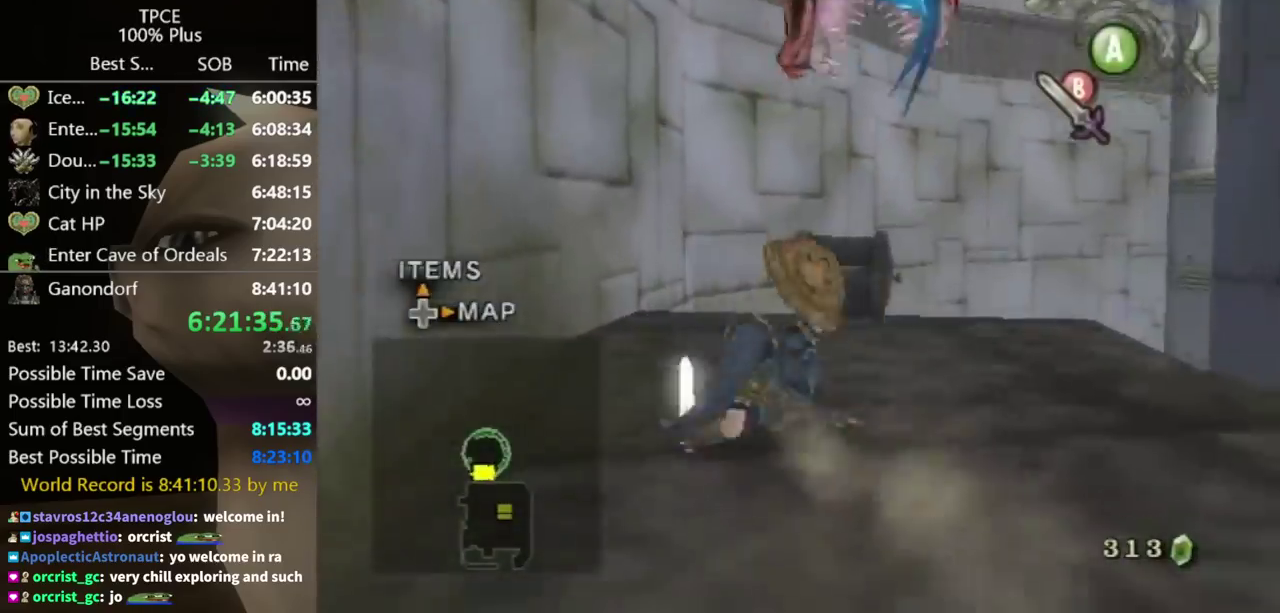
{"buttons": ["A"], "left_stick": "center", "right_stick": "center", "events": [[67, "left_stick", "up-right"], [333, "left_stick", "up"], [433, "left_stick", "center"], [500, "A", "down"]]}
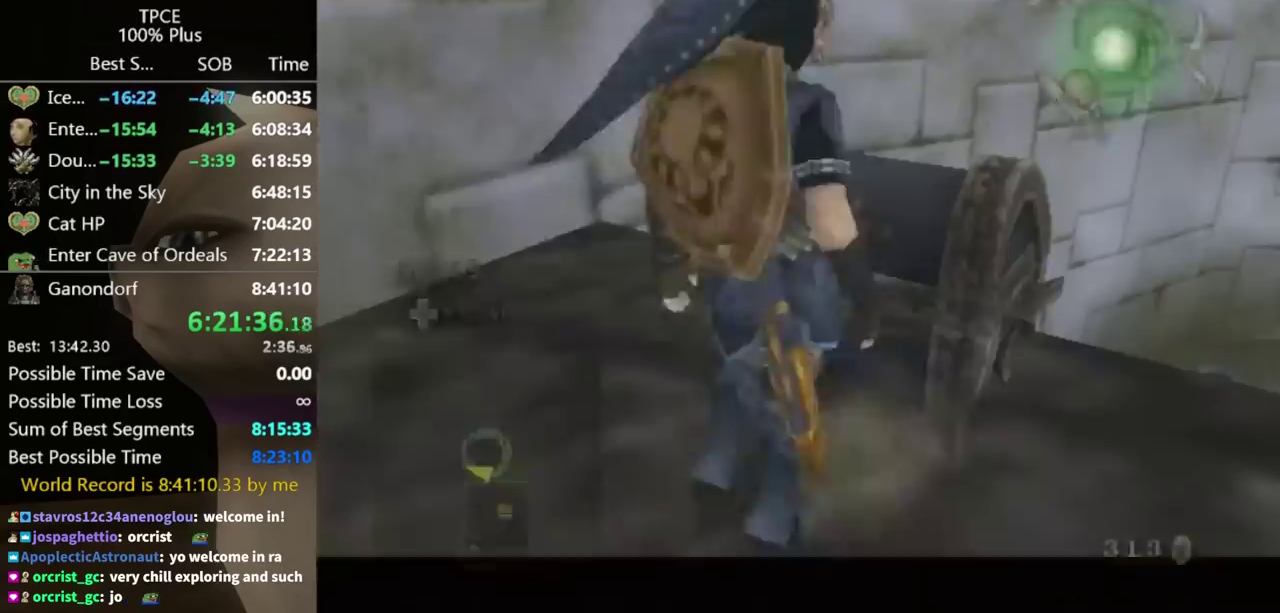
{"buttons": [], "left_stick": "center", "right_stick": "center", "events": [[67, "A", "up"]]}
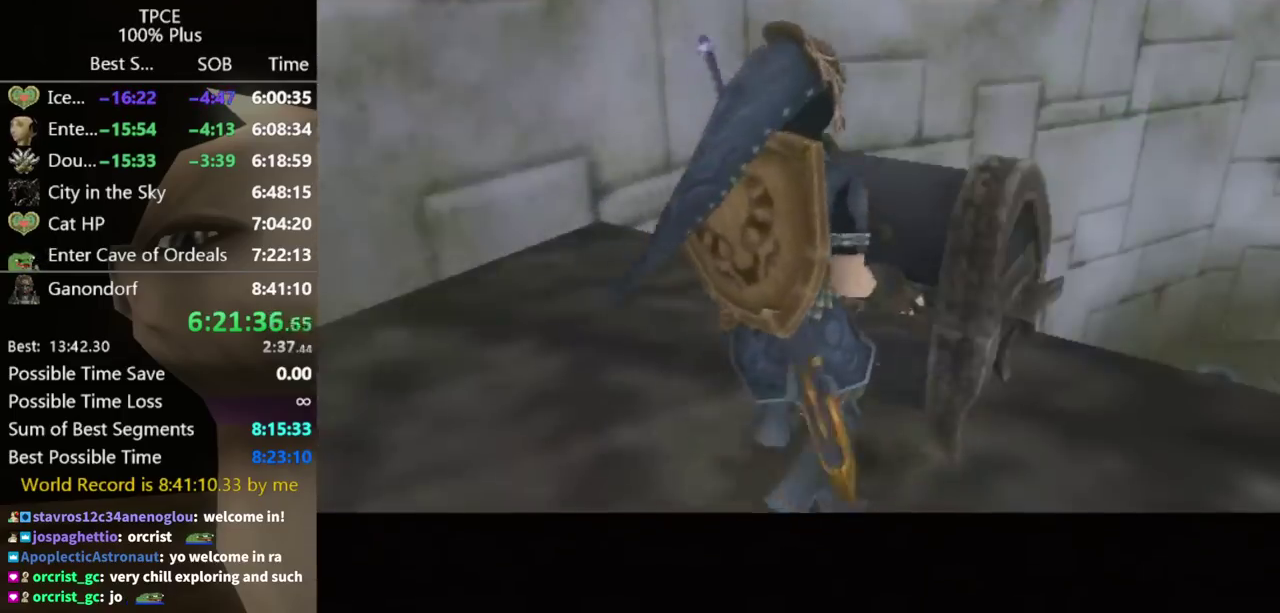
{"buttons": [], "left_stick": "center", "right_stick": "center", "events": []}
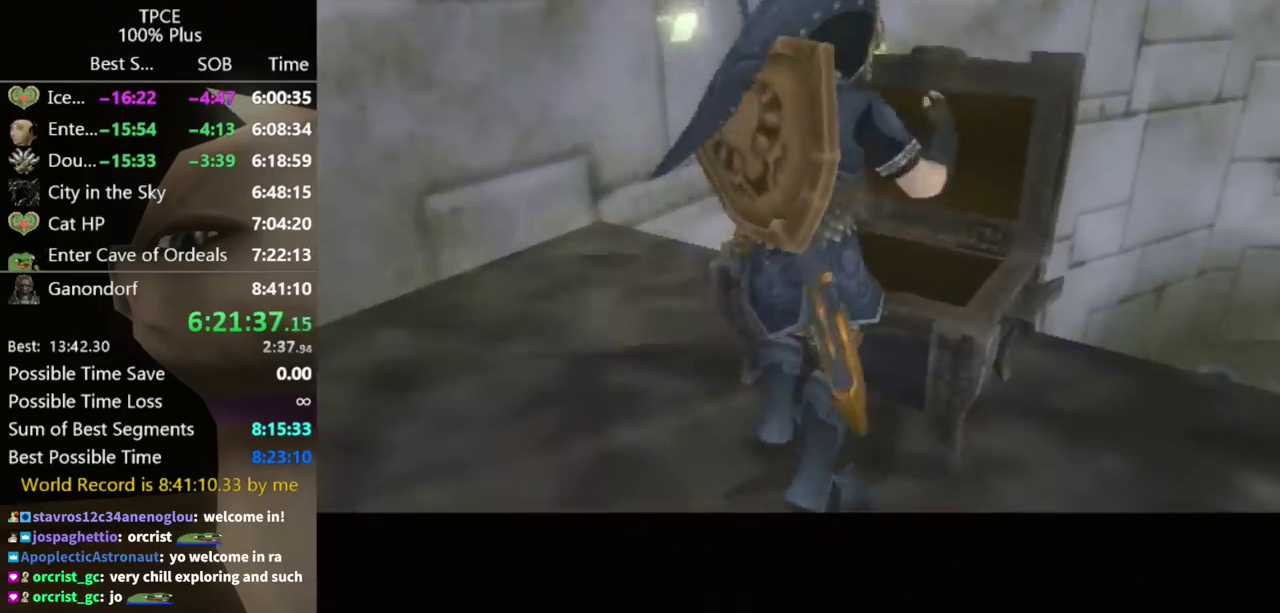
{"buttons": [], "left_stick": "center", "right_stick": "center", "events": []}
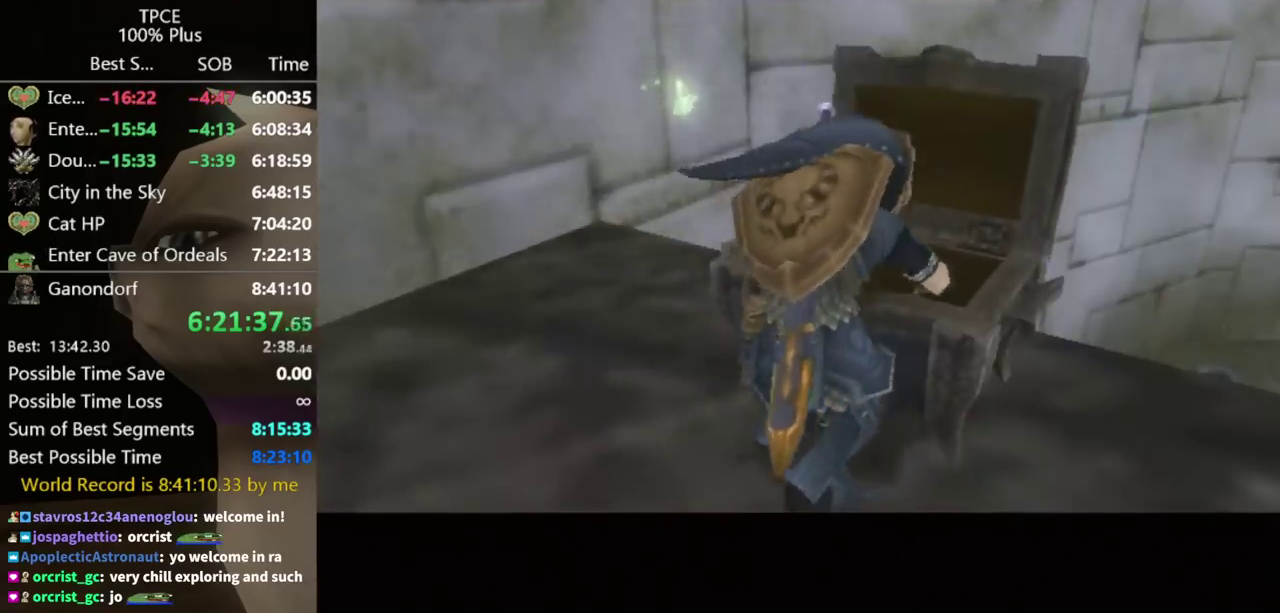
{"buttons": [], "left_stick": "center", "right_stick": "center", "events": []}
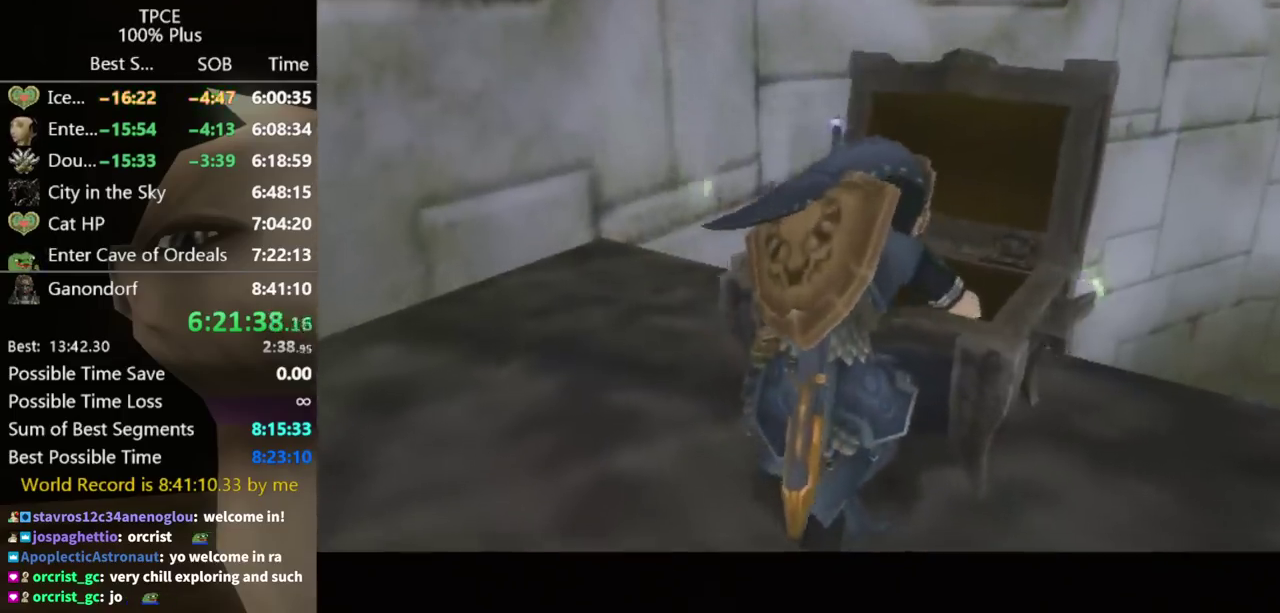
{"buttons": [], "left_stick": "center", "right_stick": "center", "events": []}
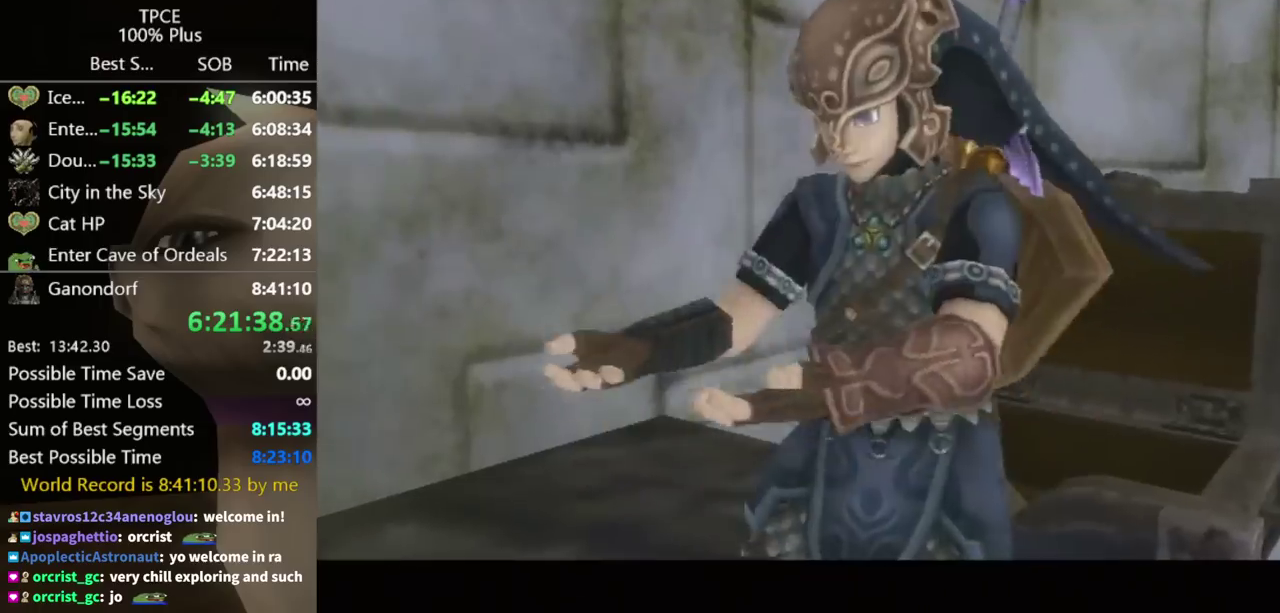
{"buttons": [], "left_stick": "center", "right_stick": "center", "events": []}
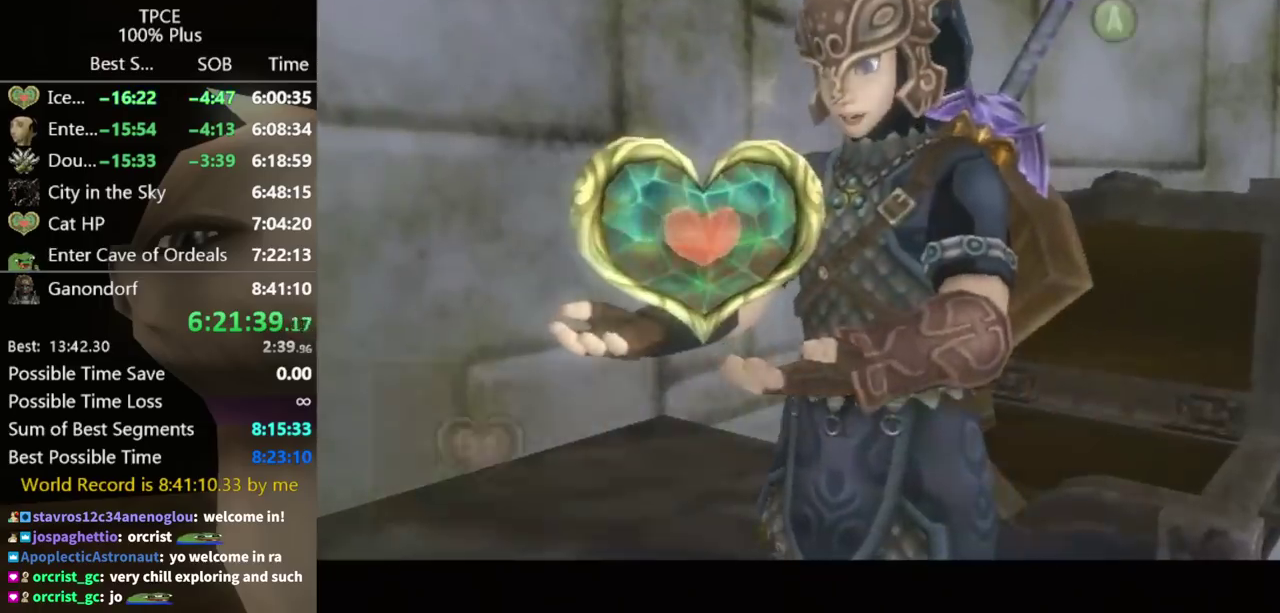
{"buttons": [], "left_stick": "center", "right_stick": "center", "events": []}
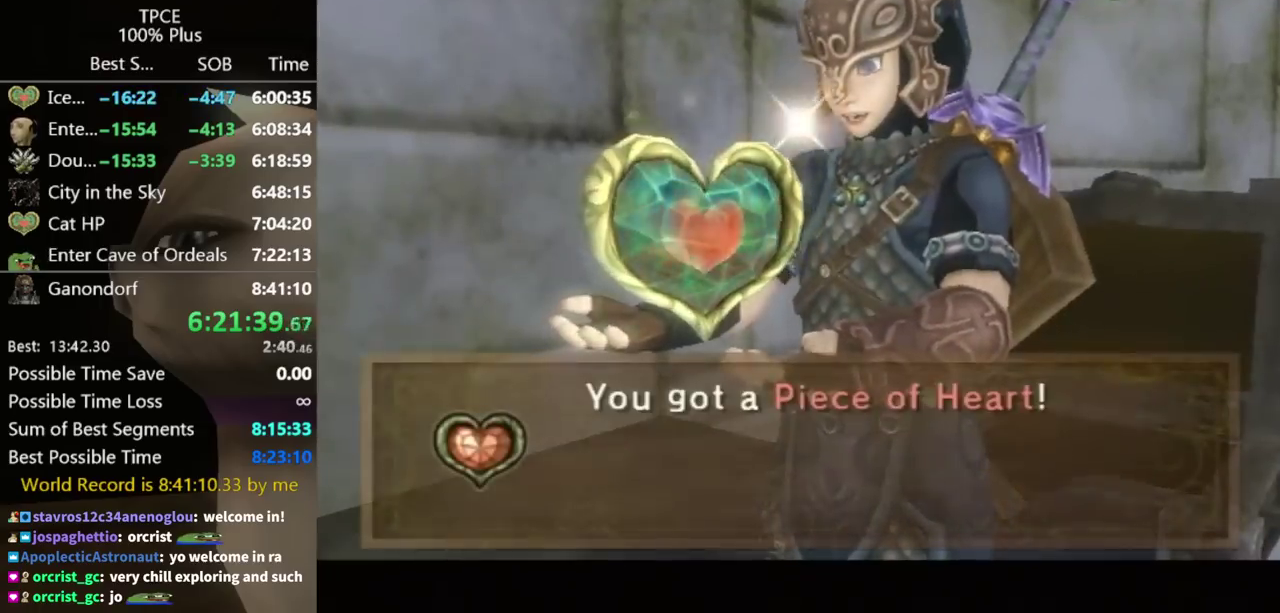
{"buttons": [], "left_stick": "center", "right_stick": "center", "events": []}
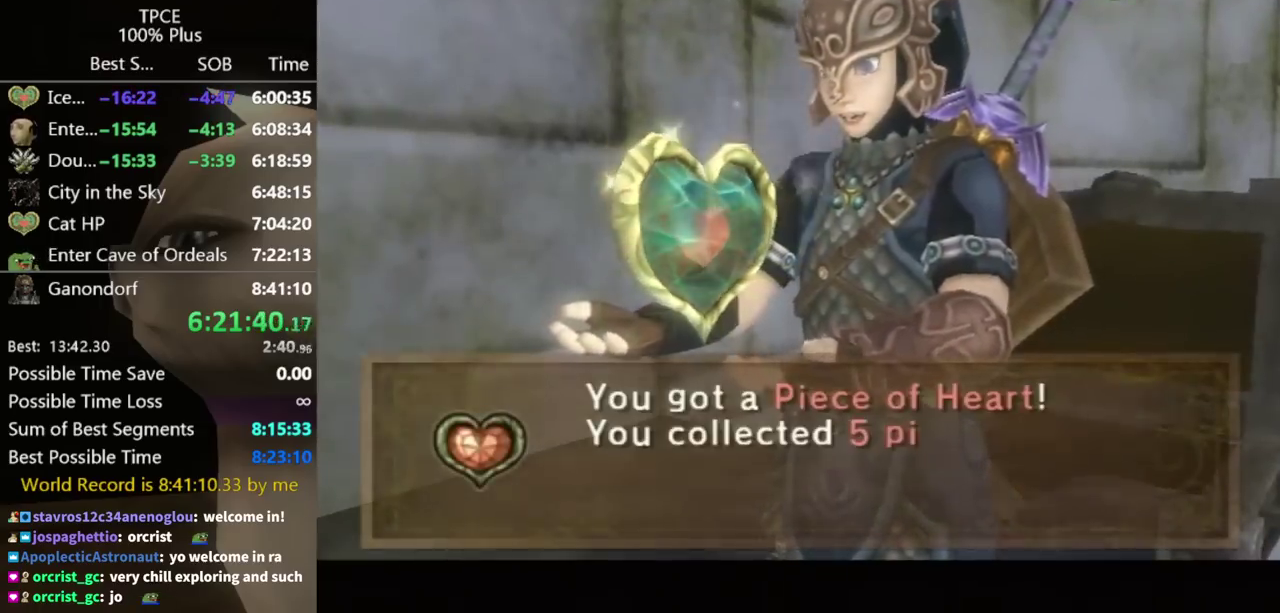
{"buttons": [], "left_stick": "center", "right_stick": "center", "events": []}
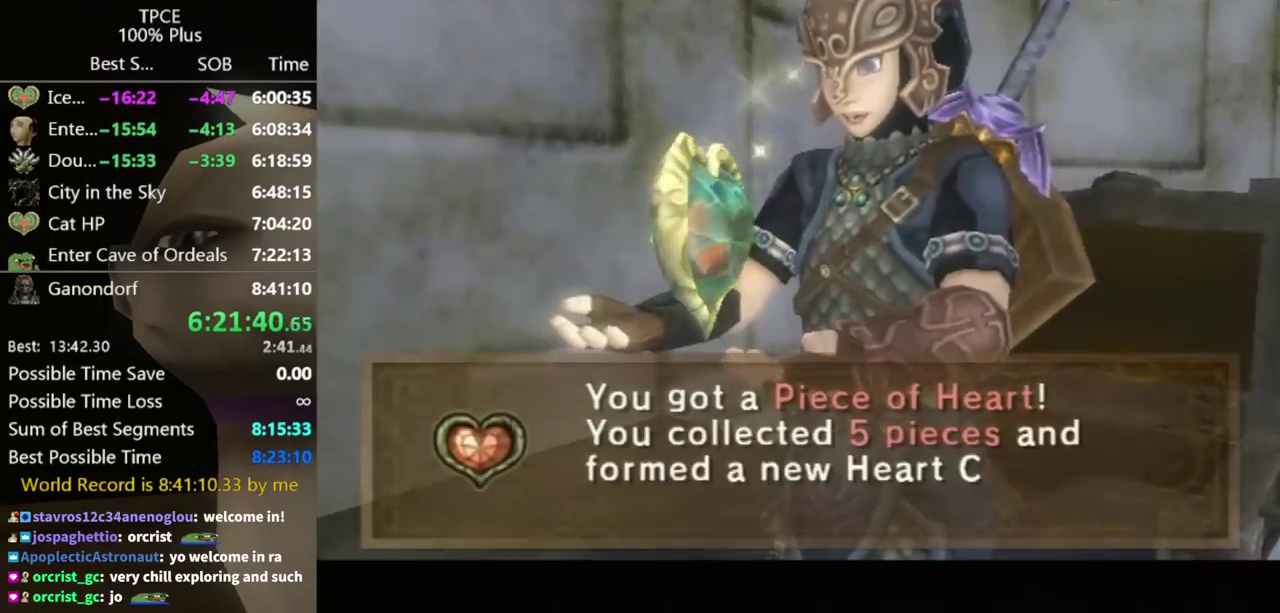
{"buttons": ["A"], "left_stick": "center", "right_stick": "center", "events": [[233, "A", "down"], [300, "A", "up"], [367, "A", "down"], [433, "B", "down"], [500, "B", "up"]]}
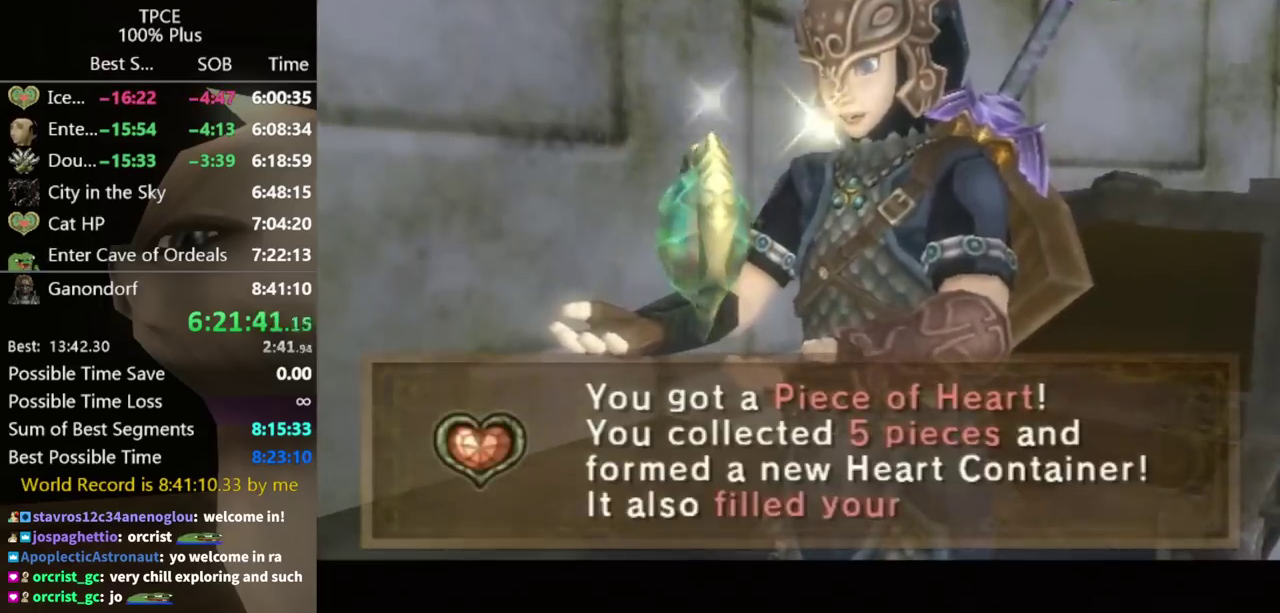
{"buttons": [], "left_stick": "center", "right_stick": "center", "events": [[100, "A", "up"], [167, "B", "down"], [233, "B", "up"], [367, "A", "down"], [400, "B", "down"], [467, "B", "up"], [500, "A", "up"]]}
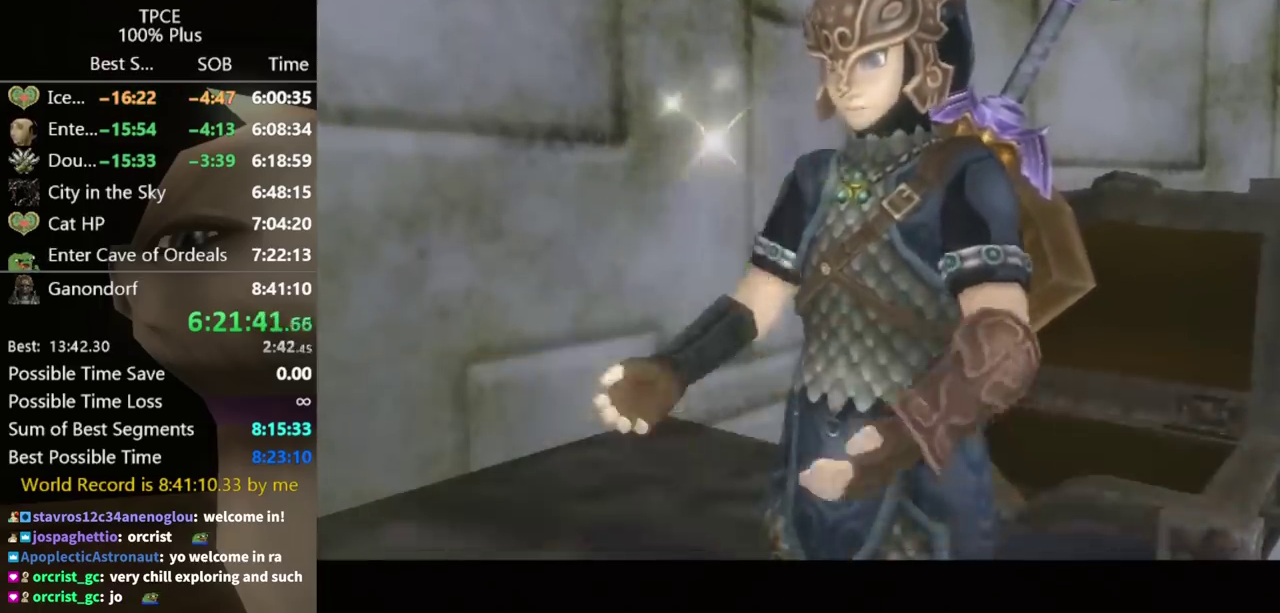
{"buttons": ["X", "L1"], "left_stick": "center", "right_stick": "center", "events": [[100, "L1", "down"], [167, "X", "down"], [233, "X", "up"], [300, "X", "down"], [433, "X", "up"], [500, "X", "down"]]}
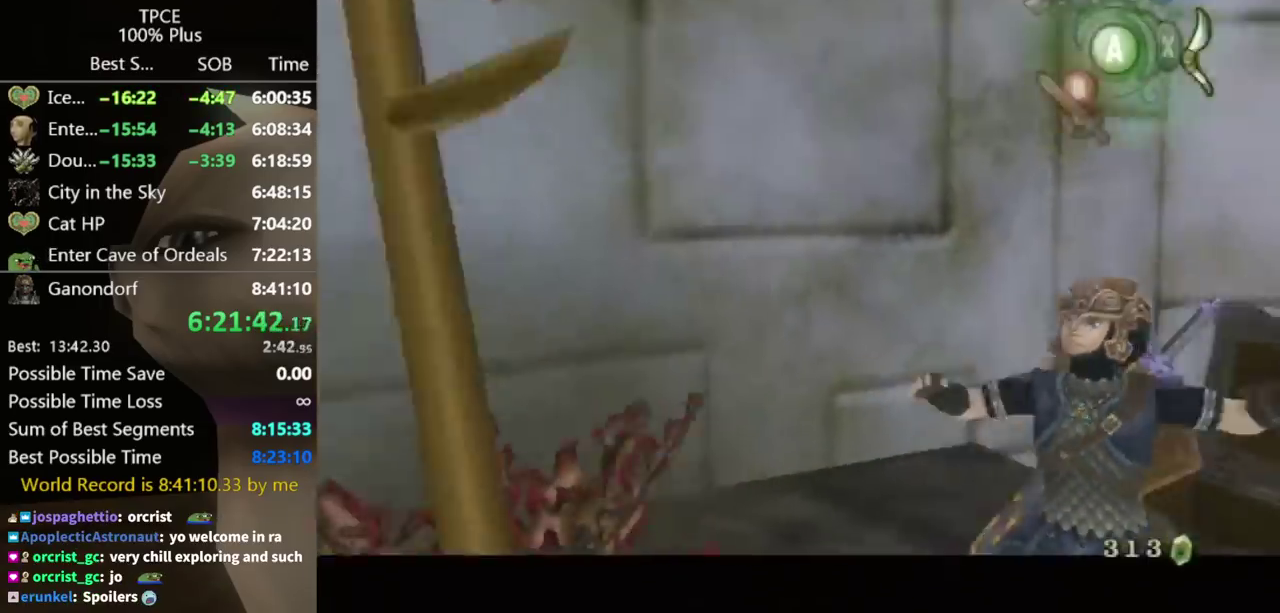
{"buttons": [], "left_stick": "up-left", "right_stick": "center", "events": [[67, "X", "up"], [133, "L1", "up"], [233, "left_stick", "left"], [467, "left_stick", "up-left"]]}
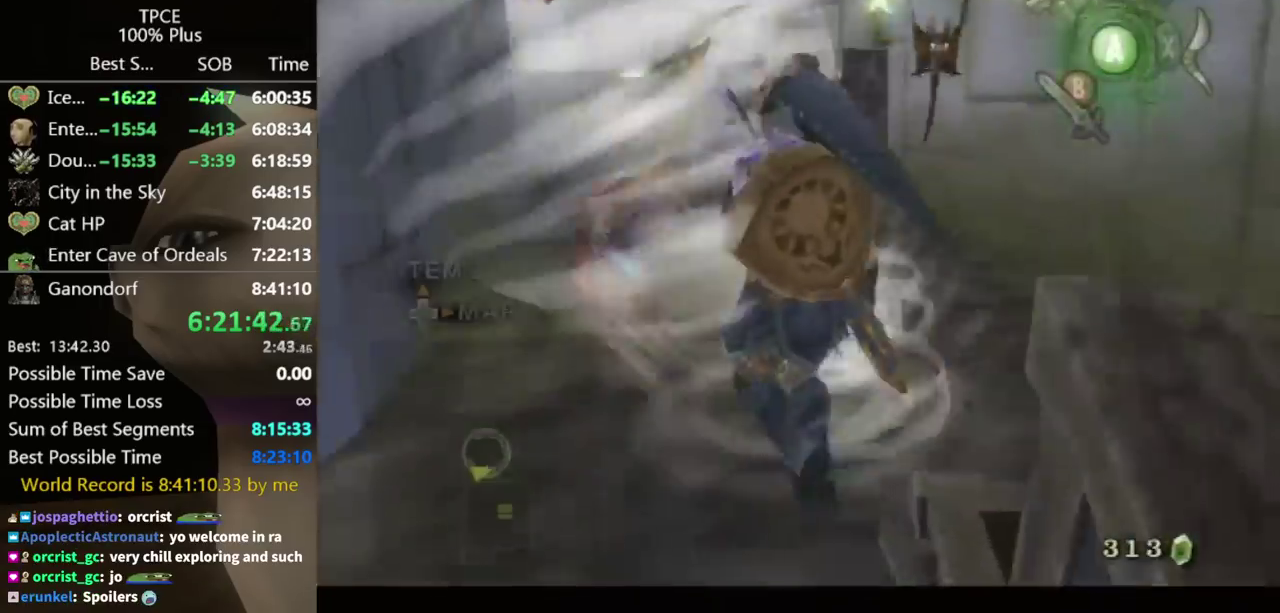
{"buttons": [], "left_stick": "up", "right_stick": "center", "events": [[267, "left_stick", "up"]]}